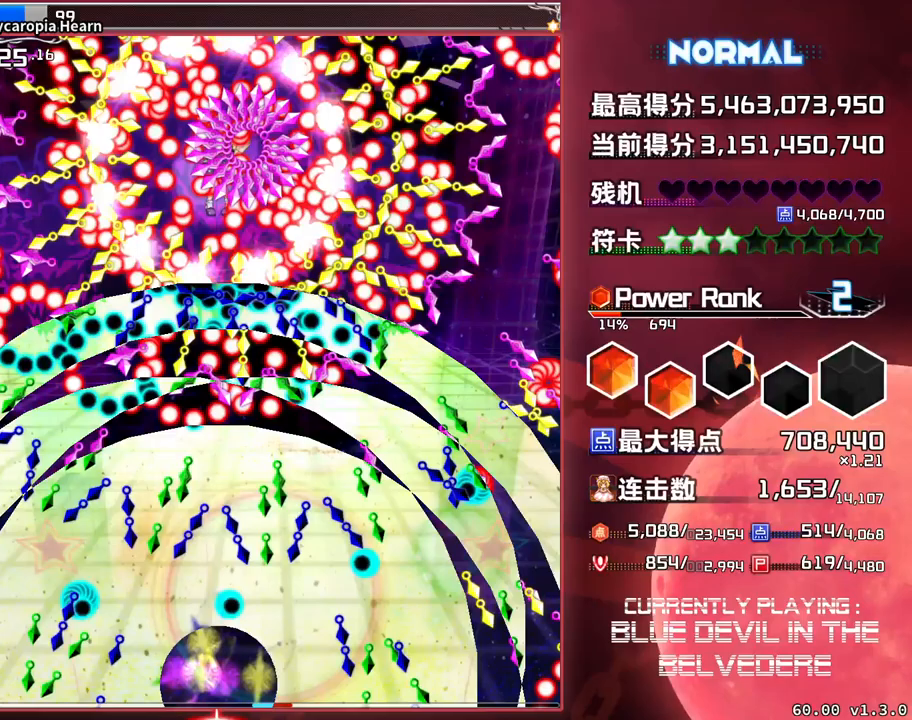
Gameplay with a controller (arcade stick); each line is a JSON object with the inputs held at the frame after it. "events" lists button and stick changes between this image and that frame as [ms after this image, input, new state], when the widget could be followed in between. Not read: L3 R3.
{"buttons": [], "left_stick": "center", "events": []}
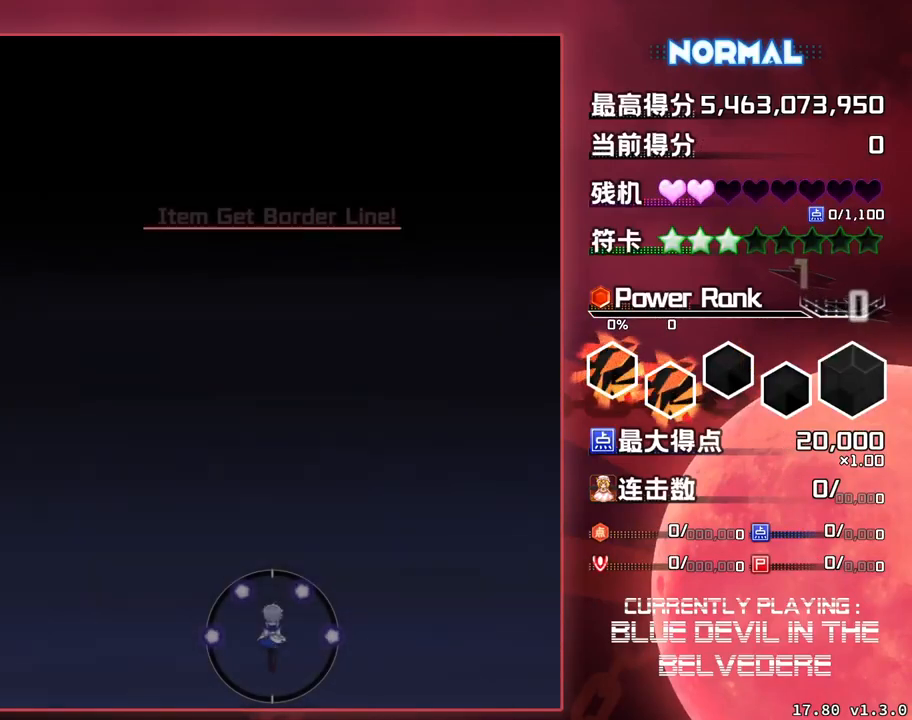
{"buttons": [], "left_stick": "center", "events": []}
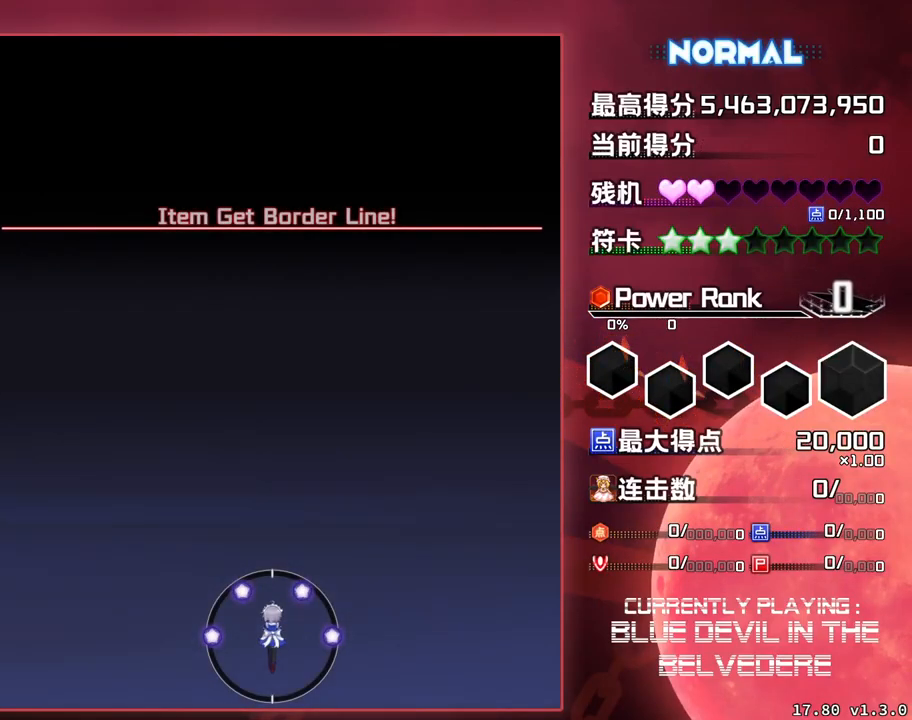
{"buttons": ["SQUARE"], "left_stick": "center", "events": [[100, "SQUARE", "down"]]}
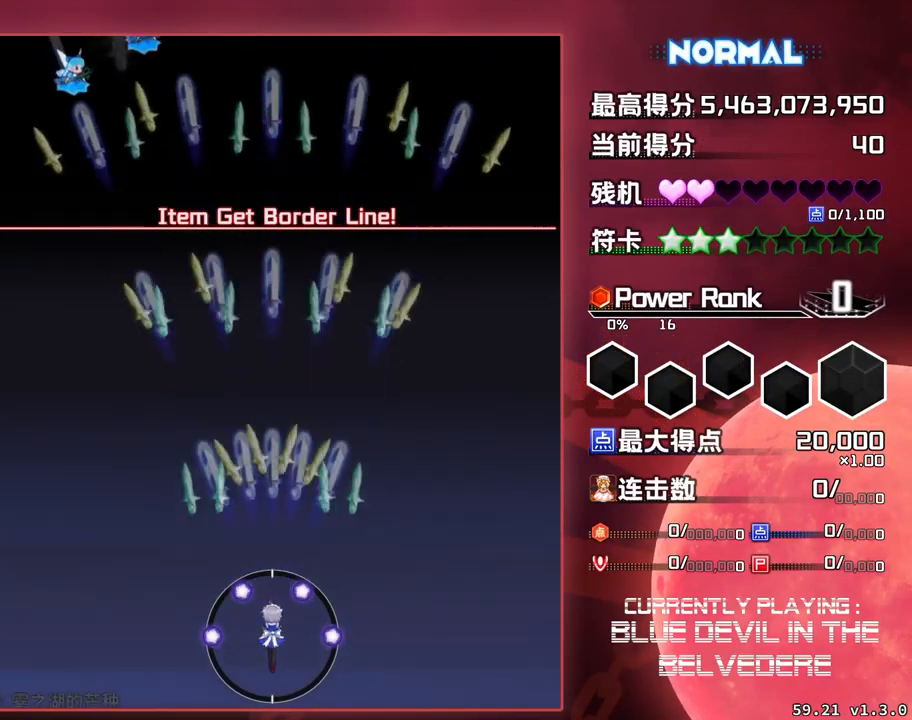
{"buttons": ["SQUARE", "TRIANGLE"], "left_stick": "up", "events": [[33, "TRIANGLE", "down"], [467, "left_stick", "up"]]}
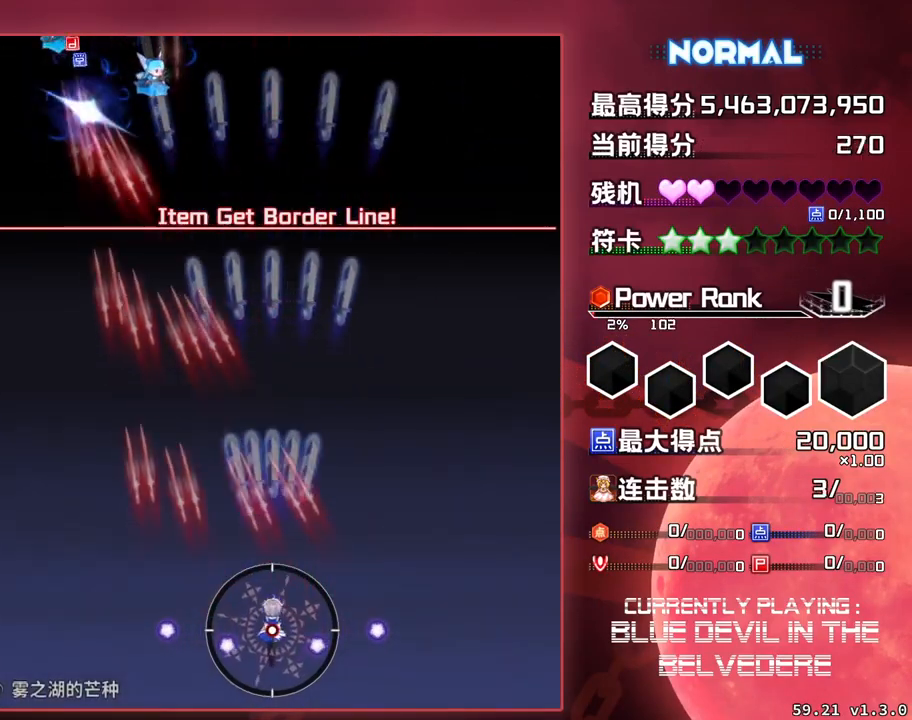
{"buttons": ["SQUARE", "TRIANGLE"], "left_stick": "center", "events": [[483, "left_stick", "center"]]}
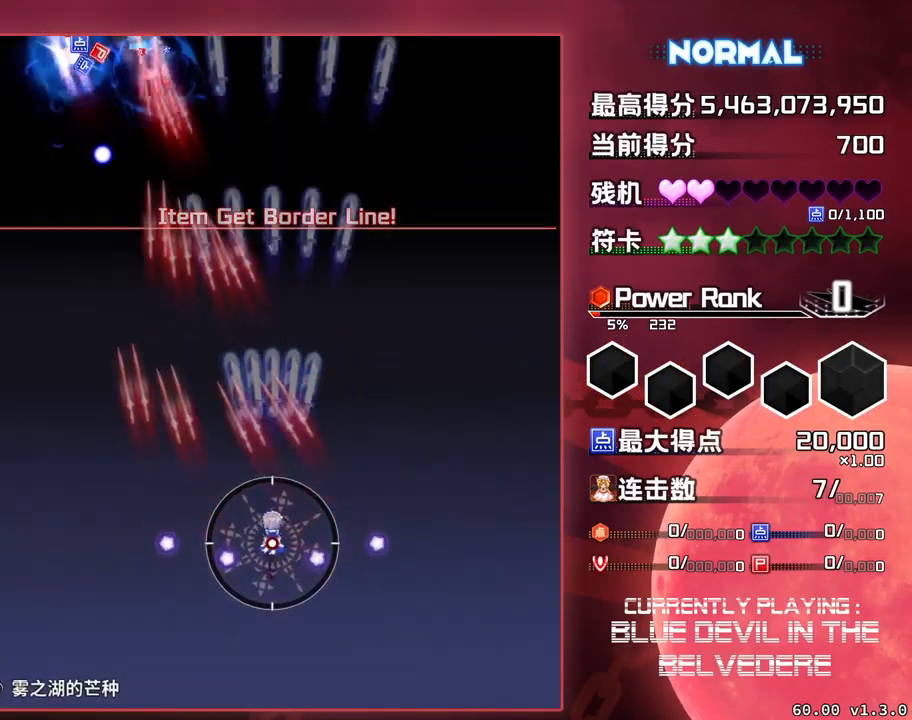
{"buttons": ["SQUARE", "TRIANGLE"], "left_stick": "center", "events": []}
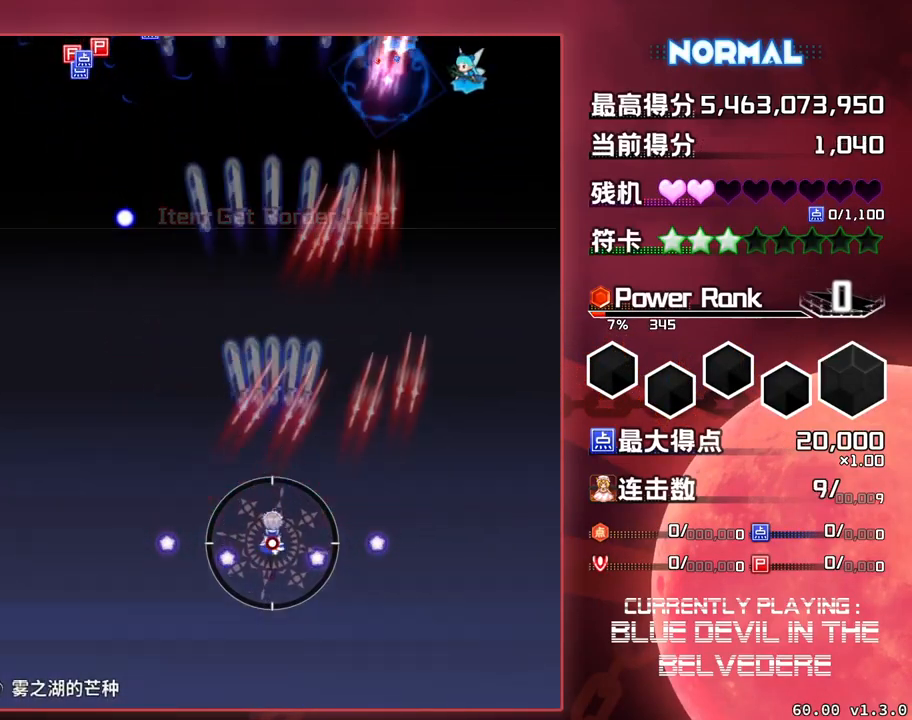
{"buttons": ["SQUARE", "TRIANGLE"], "left_stick": "left", "events": [[283, "left_stick", "left"]]}
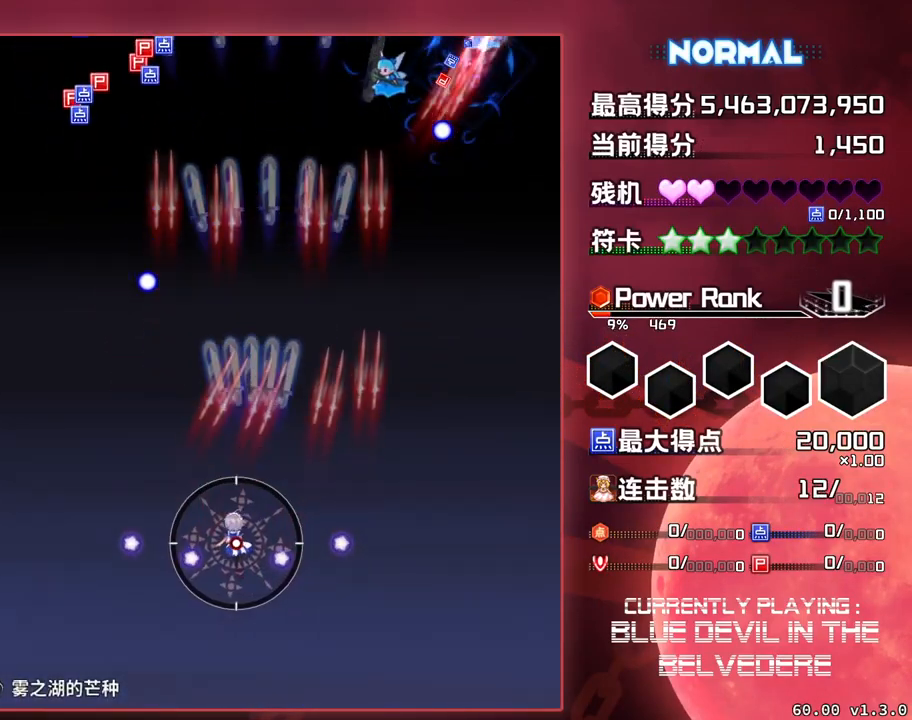
{"buttons": ["SQUARE", "TRIANGLE"], "left_stick": "up-left", "events": [[333, "left_stick", "up-left"]]}
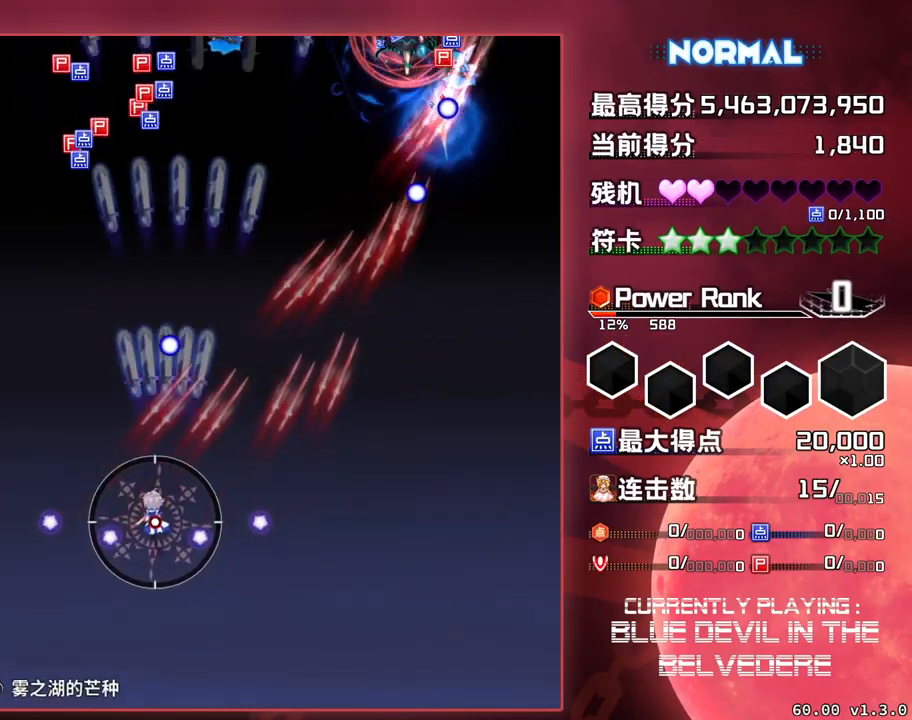
{"buttons": ["SQUARE", "TRIANGLE"], "left_stick": "up", "events": [[67, "left_stick", "up"]]}
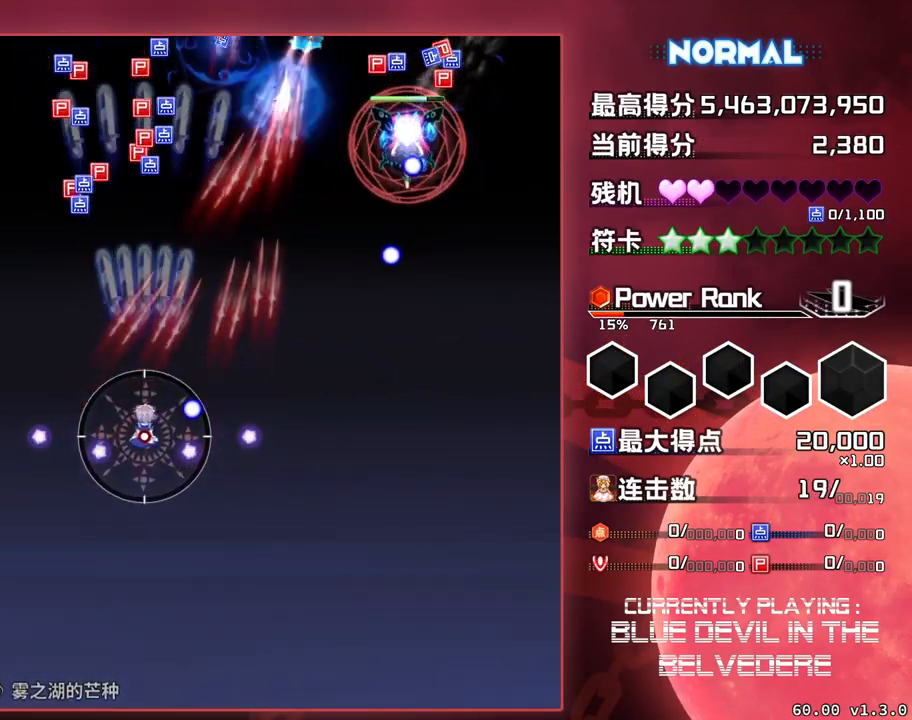
{"buttons": ["SQUARE"], "left_stick": "right", "events": [[300, "left_stick", "right"], [383, "TRIANGLE", "up"]]}
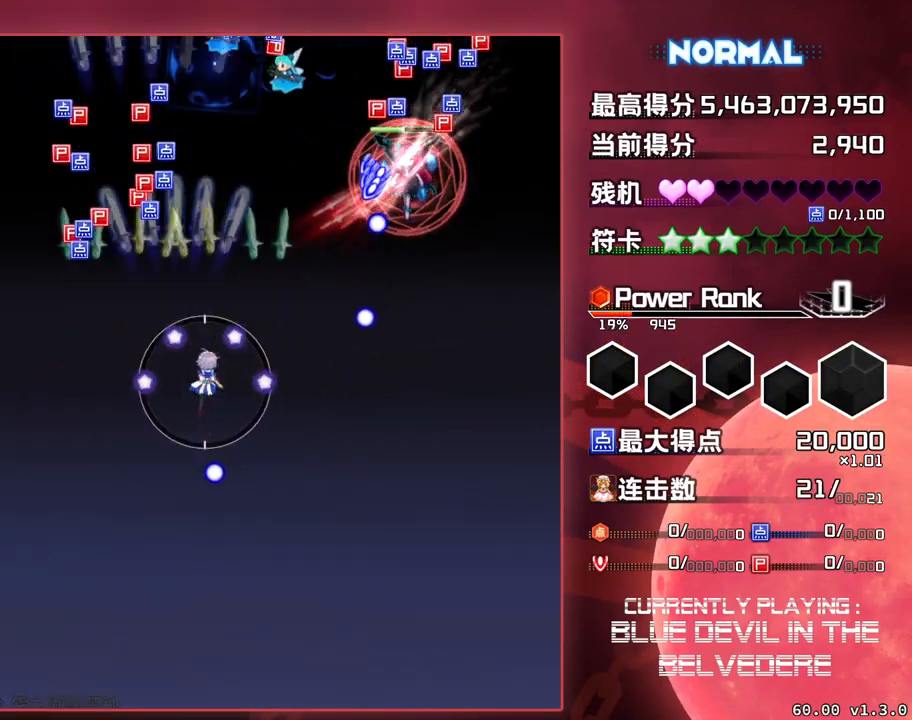
{"buttons": ["SQUARE", "TRIANGLE"], "left_stick": "down-right", "events": [[50, "left_stick", "down-right"], [333, "TRIANGLE", "down"]]}
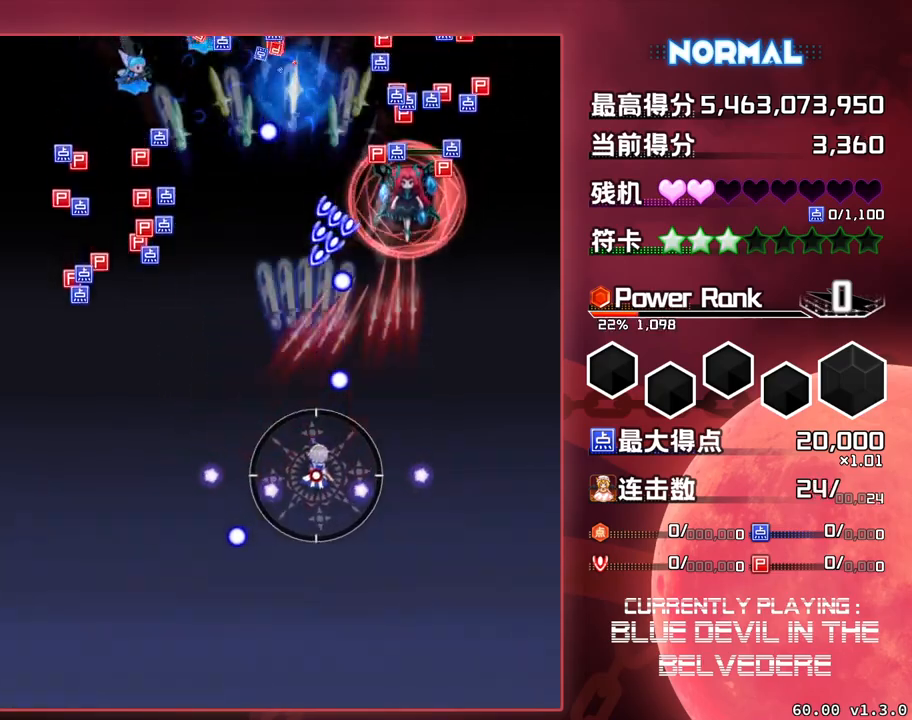
{"buttons": ["SQUARE", "TRIANGLE"], "left_stick": "center", "events": [[400, "left_stick", "center"]]}
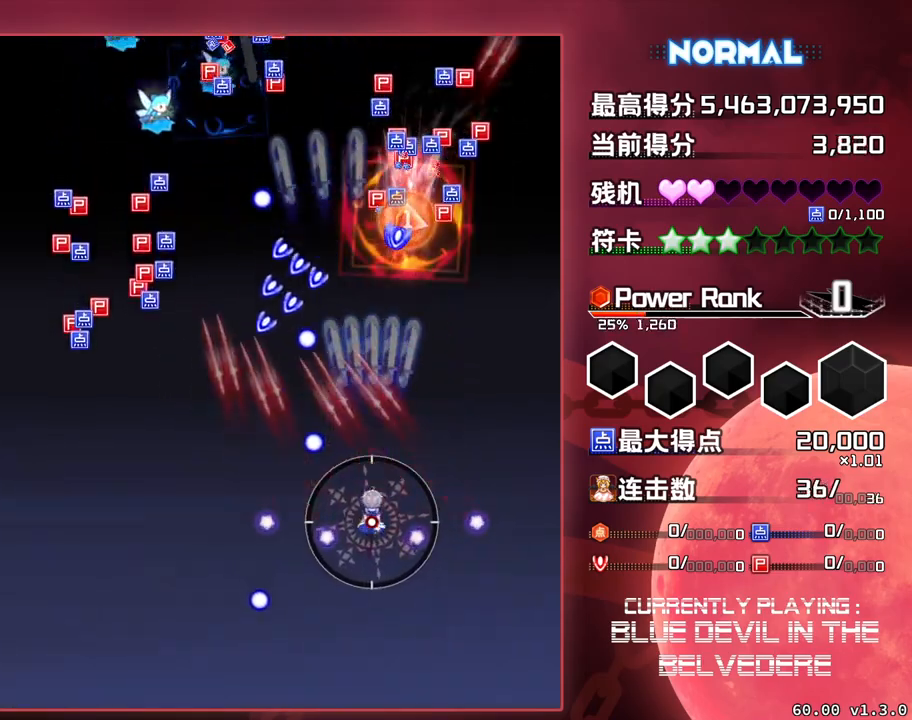
{"buttons": ["SQUARE", "TRIANGLE"], "left_stick": "left", "events": [[50, "left_stick", "up"], [433, "left_stick", "left"]]}
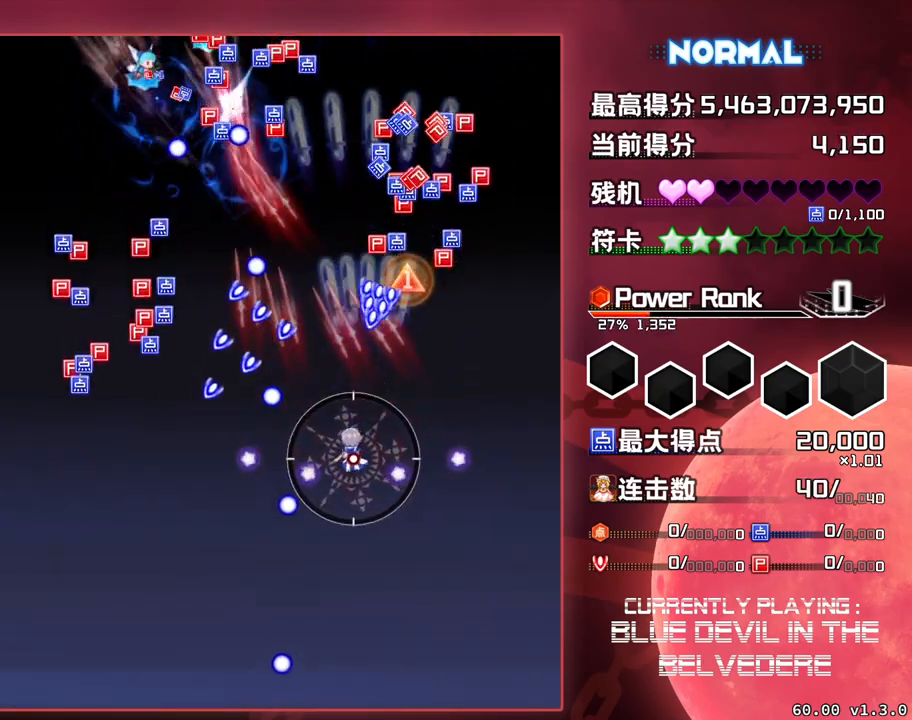
{"buttons": ["SQUARE", "TRIANGLE"], "left_stick": "right", "events": [[100, "left_stick", "center"], [267, "left_stick", "right"]]}
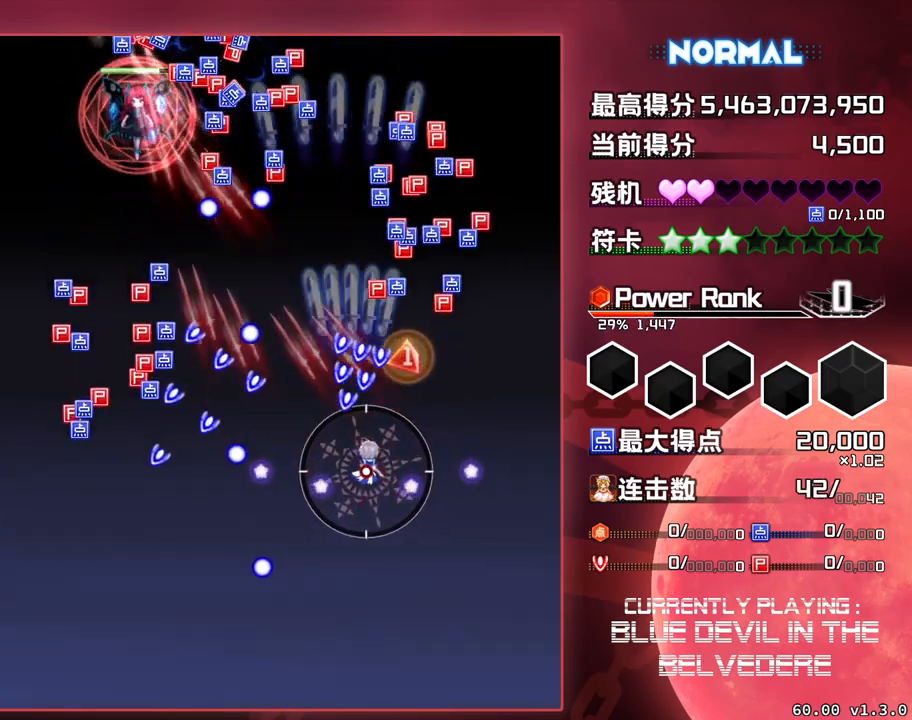
{"buttons": ["SQUARE", "TRIANGLE"], "left_stick": "center", "events": [[283, "left_stick", "center"]]}
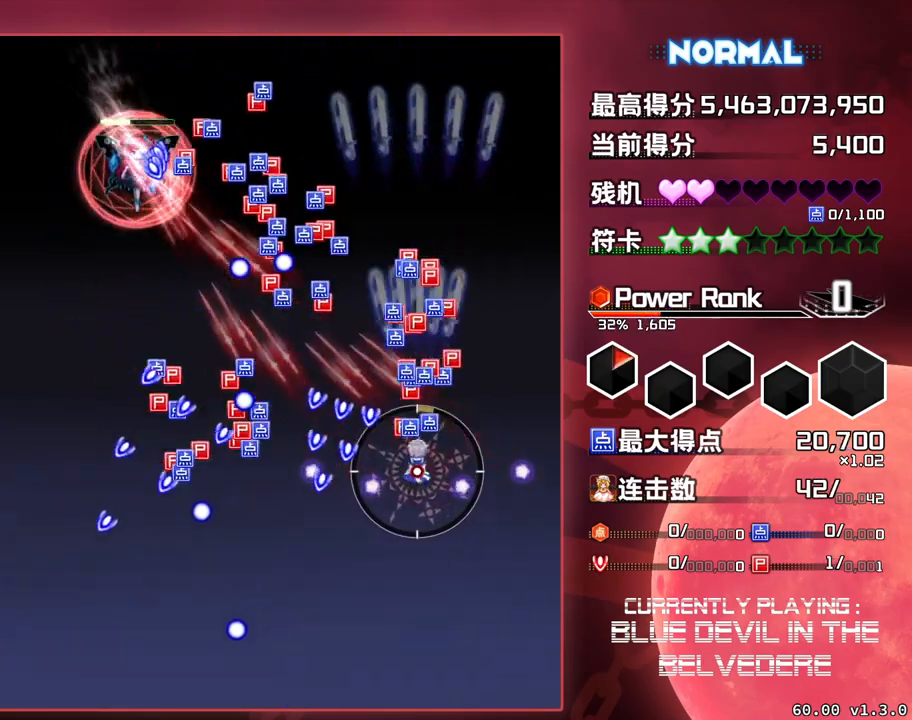
{"buttons": ["SQUARE", "TRIANGLE"], "left_stick": "left", "events": [[50, "left_stick", "up"], [250, "left_stick", "center"], [417, "left_stick", "left"]]}
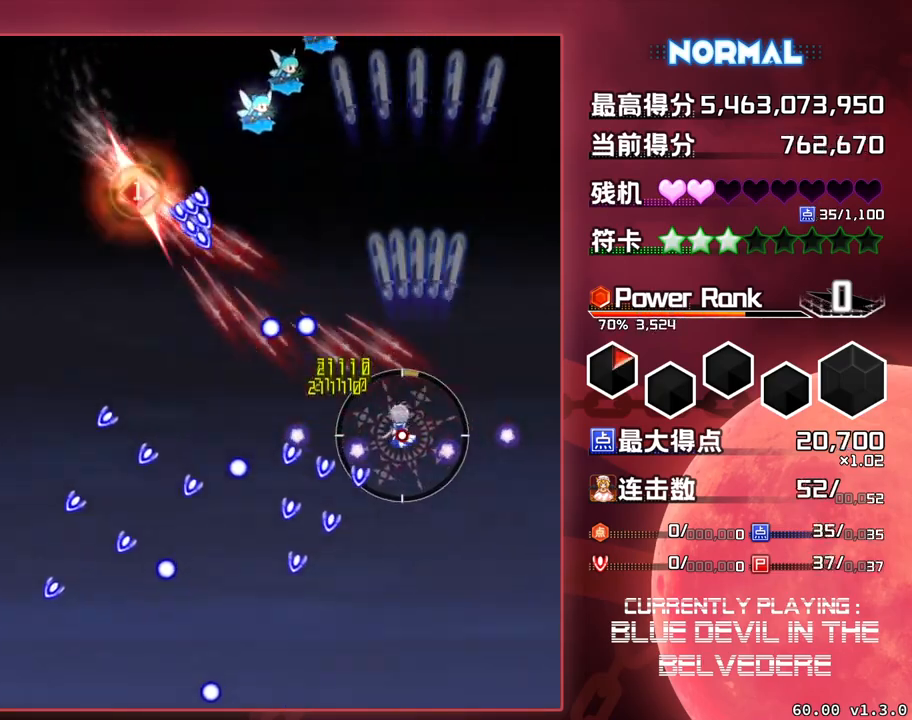
{"buttons": ["SQUARE", "TRIANGLE"], "left_stick": "down-left", "events": [[400, "left_stick", "down-left"]]}
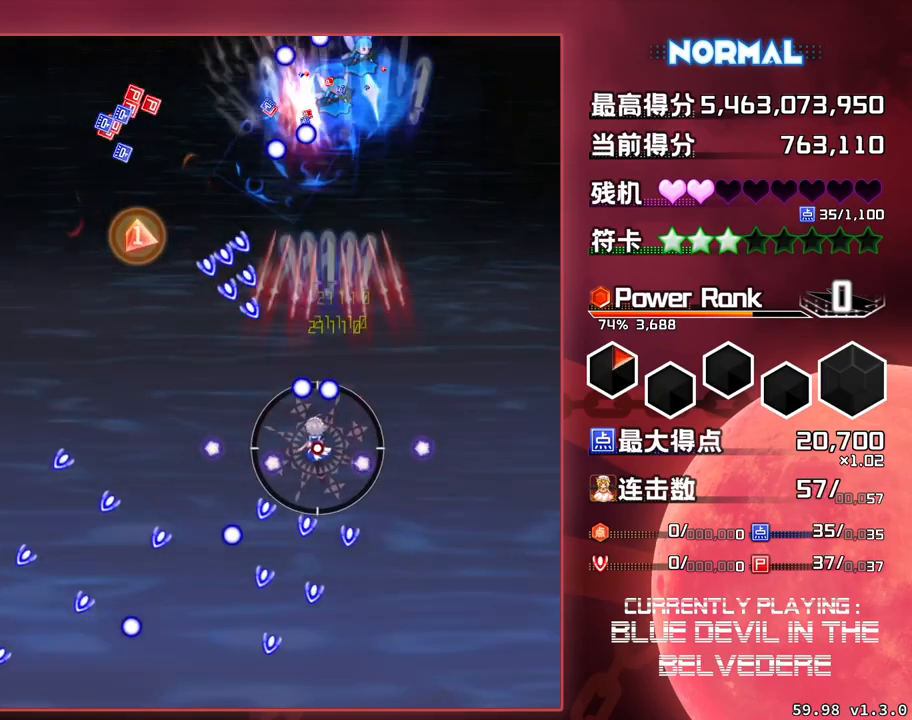
{"buttons": ["SQUARE", "TRIANGLE"], "left_stick": "left", "events": [[200, "left_stick", "left"]]}
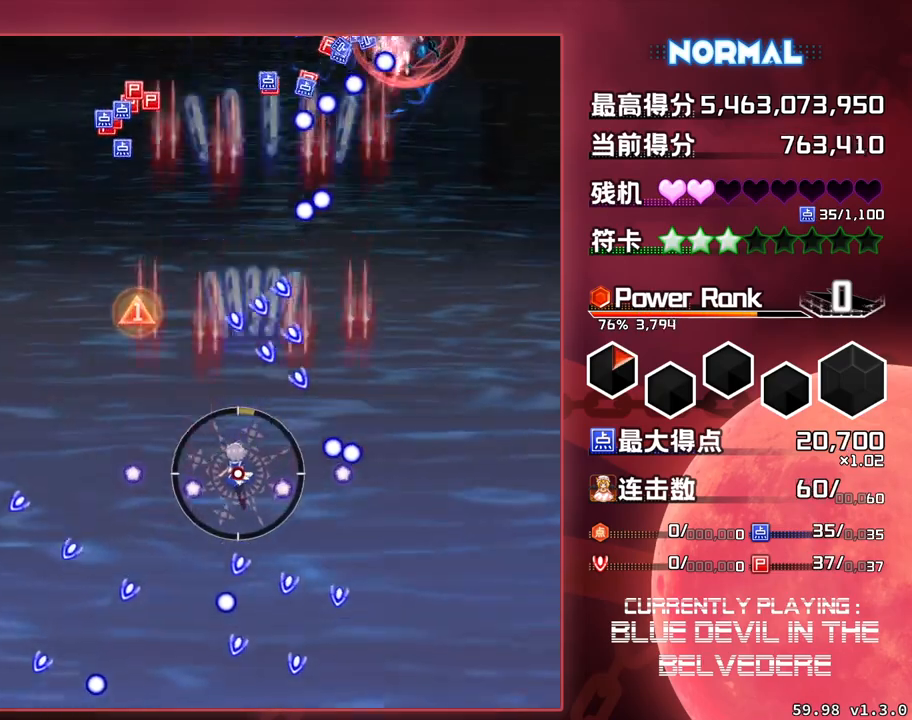
{"buttons": ["SQUARE", "TRIANGLE"], "left_stick": "left", "events": []}
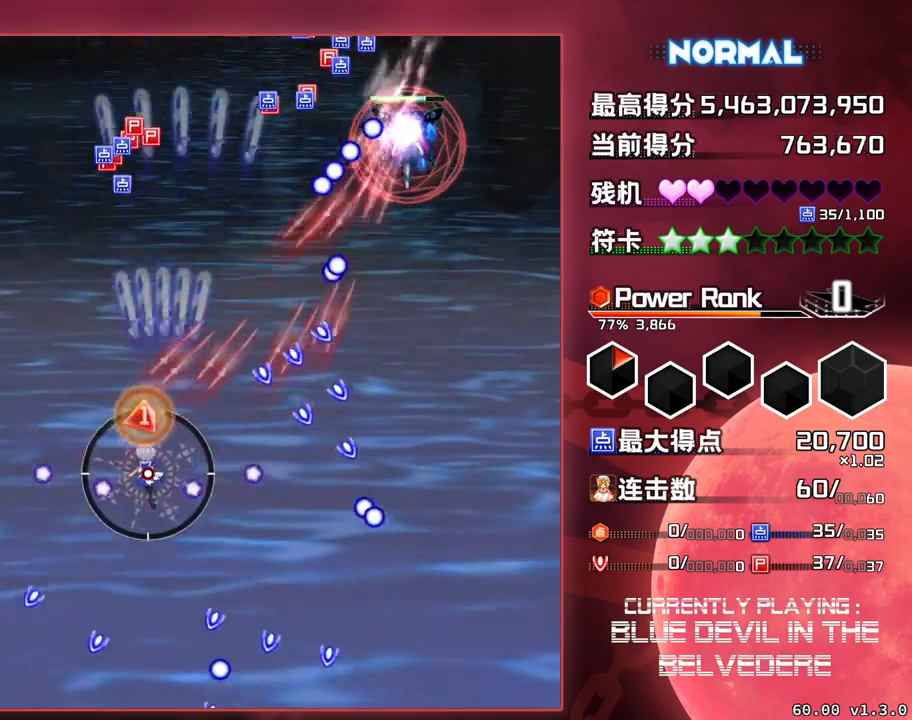
{"buttons": ["SQUARE", "TRIANGLE"], "left_stick": "right", "events": [[33, "left_stick", "center"], [183, "left_stick", "right"]]}
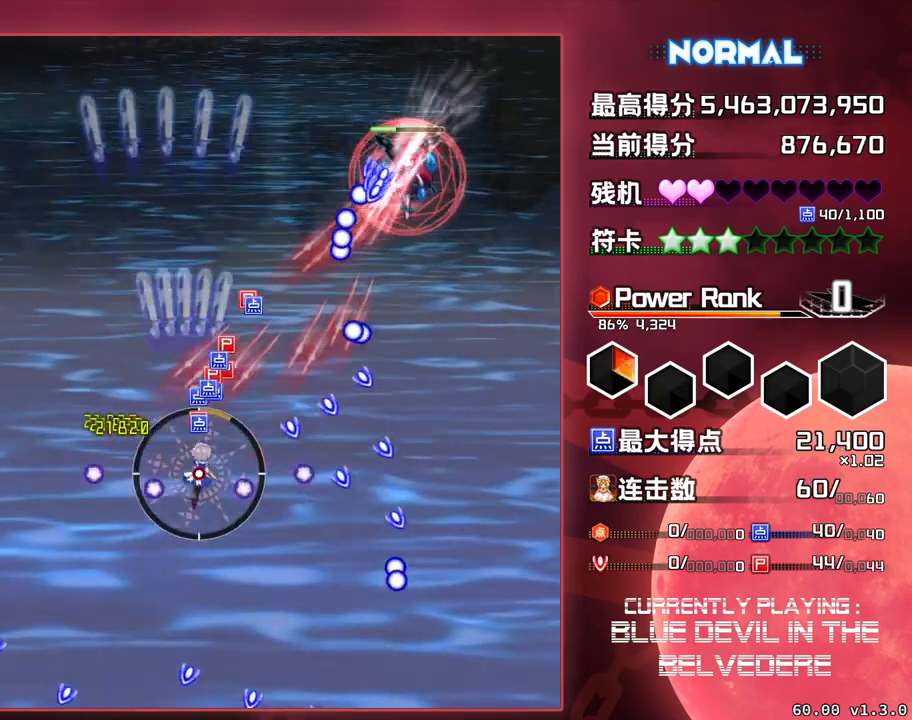
{"buttons": ["SQUARE", "TRIANGLE"], "left_stick": "center", "events": [[250, "left_stick", "center"]]}
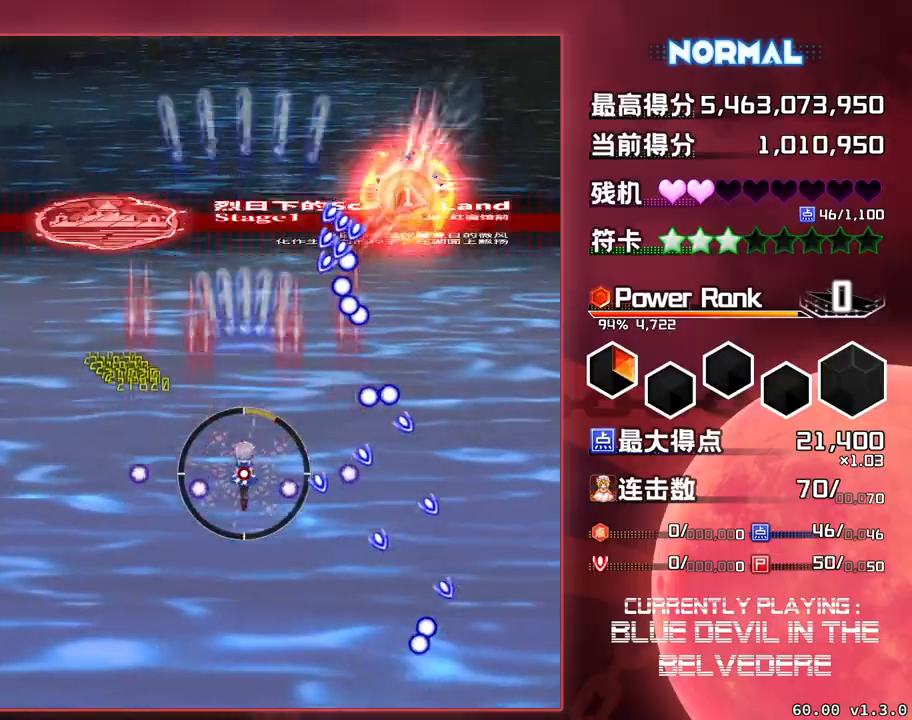
{"buttons": ["SQUARE", "TRIANGLE"], "left_stick": "center", "events": [[333, "left_stick", "right"], [450, "left_stick", "center"]]}
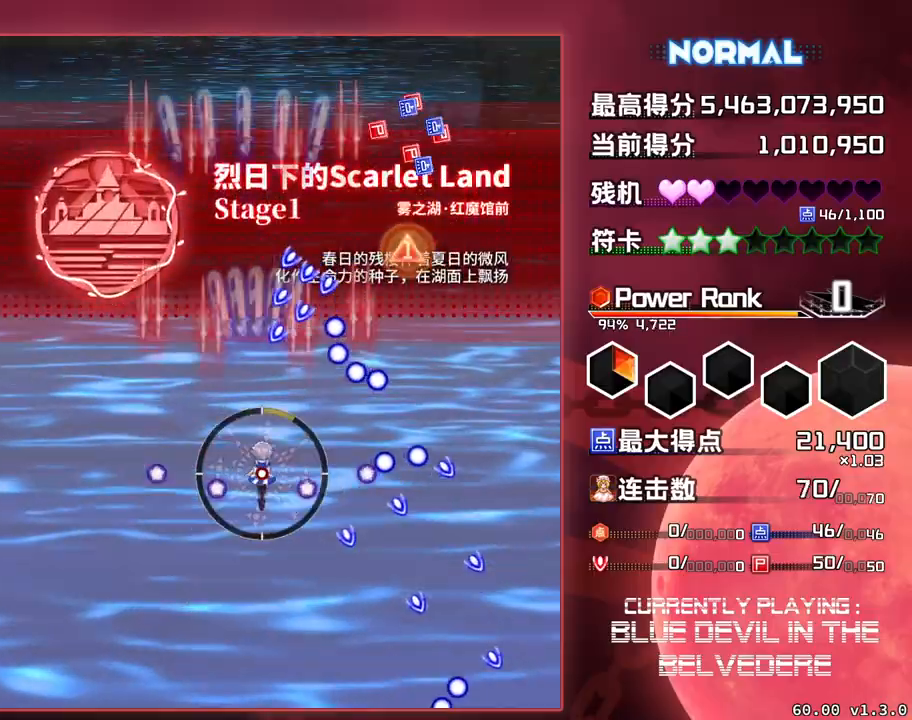
{"buttons": ["SQUARE", "TRIANGLE"], "left_stick": "down", "events": [[133, "left_stick", "right"], [217, "left_stick", "center"], [483, "left_stick", "down"]]}
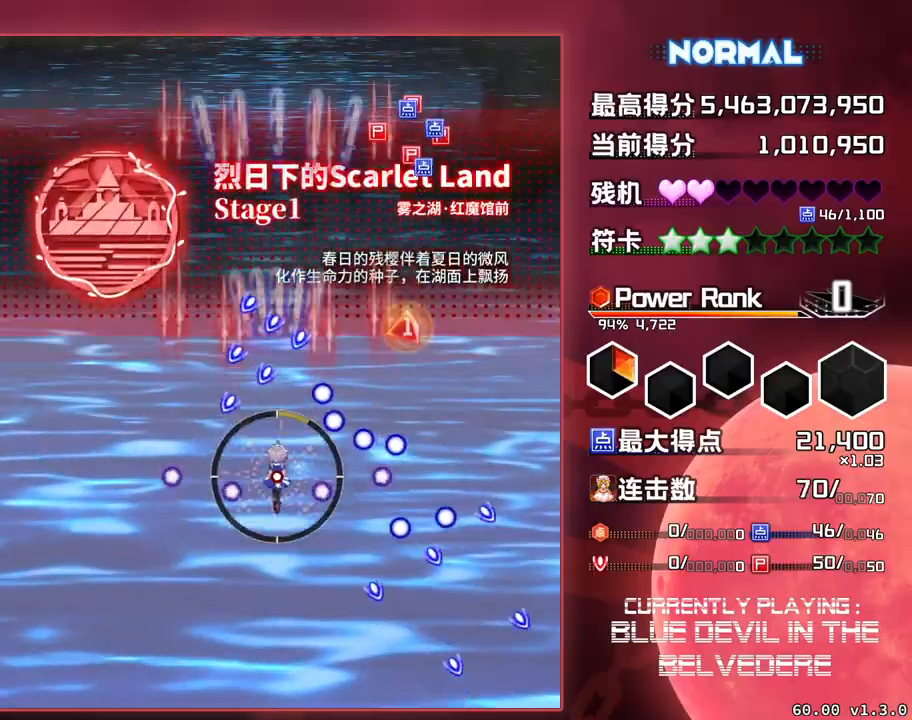
{"buttons": ["SQUARE", "TRIANGLE"], "left_stick": "down-right", "events": [[267, "left_stick", "down-right"]]}
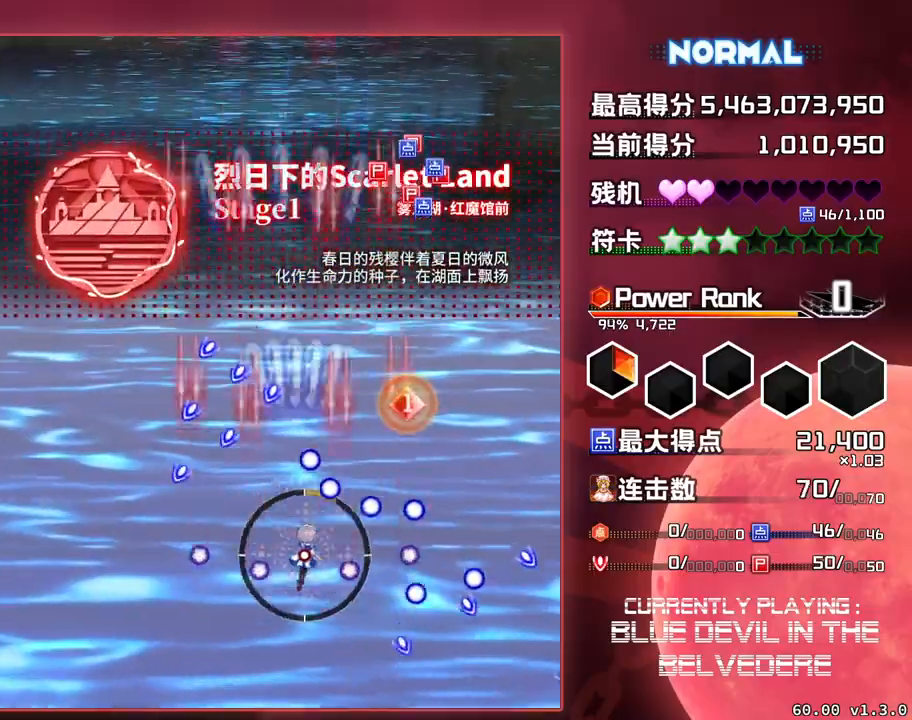
{"buttons": ["SQUARE", "TRIANGLE"], "left_stick": "center", "events": [[233, "left_stick", "center"], [400, "left_stick", "right"], [467, "left_stick", "center"]]}
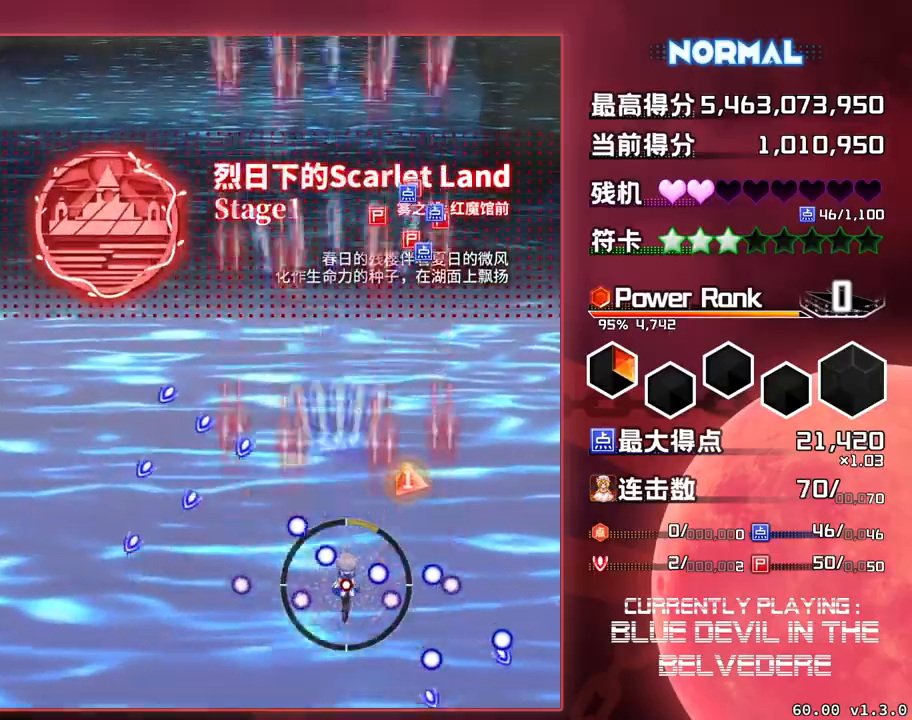
{"buttons": ["SQUARE", "TRIANGLE"], "left_stick": "center", "events": [[167, "left_stick", "right"], [283, "left_stick", "center"]]}
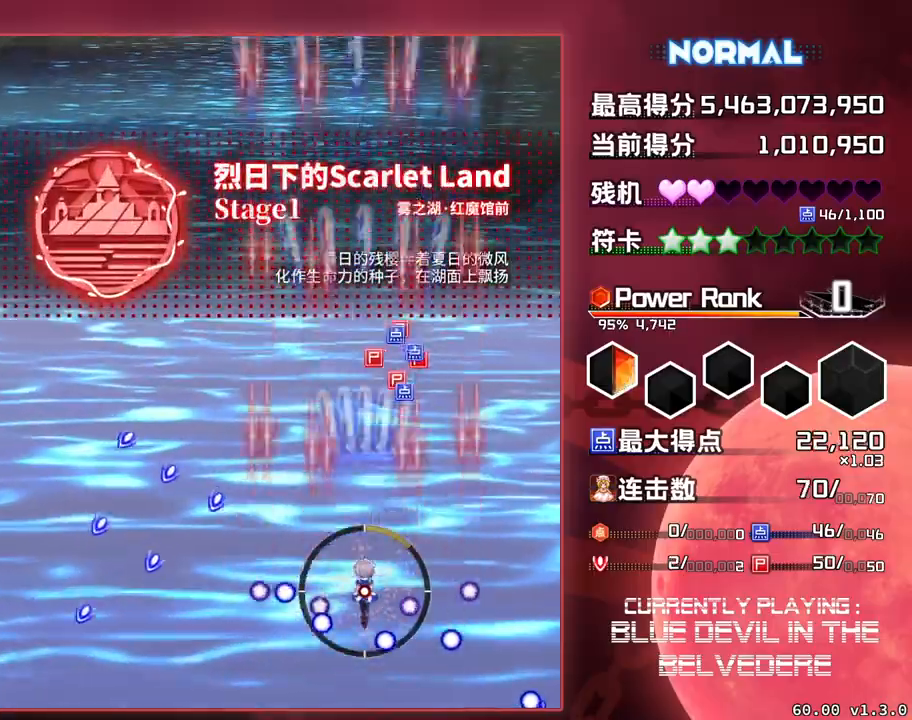
{"buttons": ["SQUARE", "TRIANGLE"], "left_stick": "left", "events": [[83, "left_stick", "up"], [267, "left_stick", "up-left"], [483, "left_stick", "left"]]}
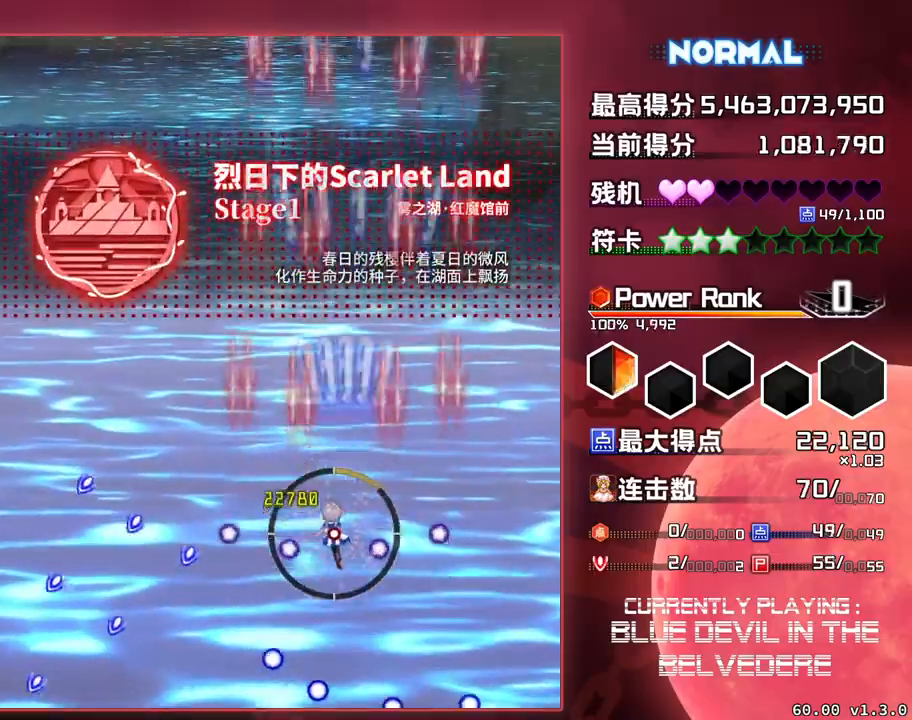
{"buttons": ["SQUARE", "TRIANGLE"], "left_stick": "down", "events": [[333, "left_stick", "down"]]}
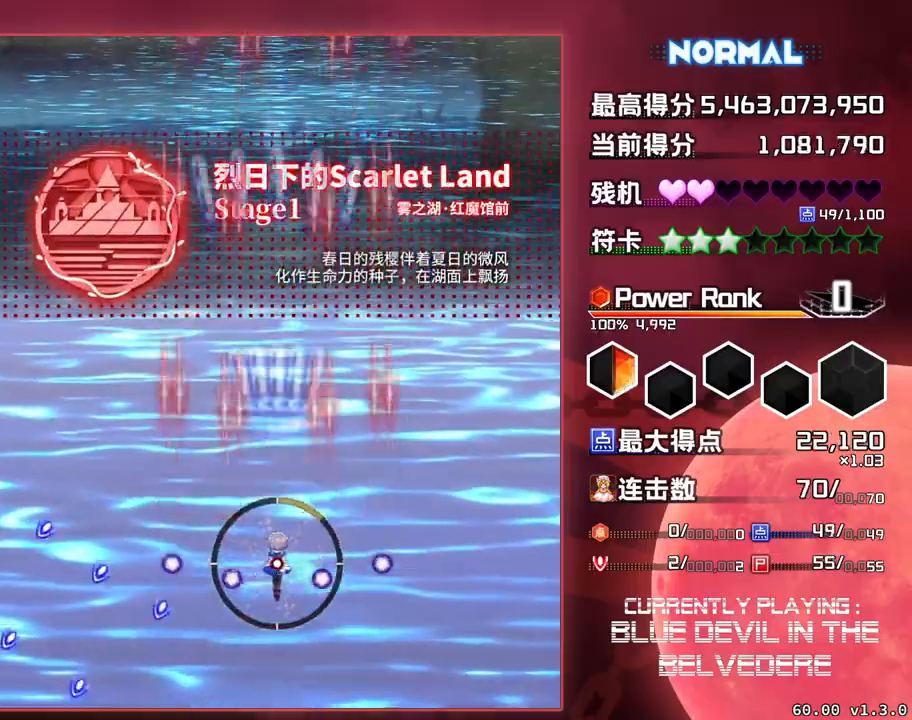
{"buttons": ["SQUARE", "TRIANGLE"], "left_stick": "center", "events": [[17, "left_stick", "center"]]}
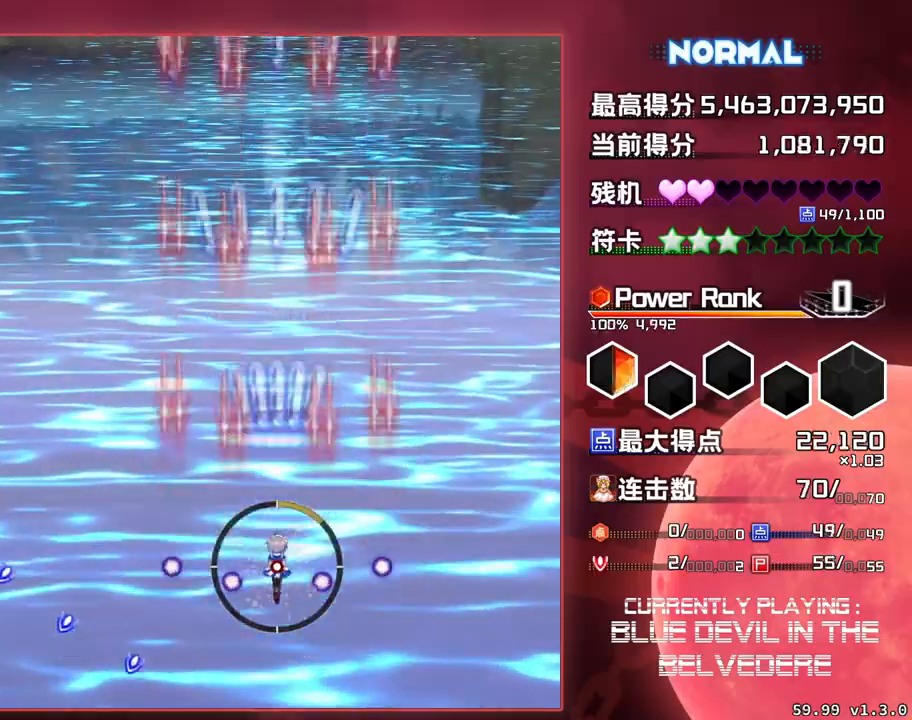
{"buttons": ["SQUARE", "TRIANGLE"], "left_stick": "center", "events": []}